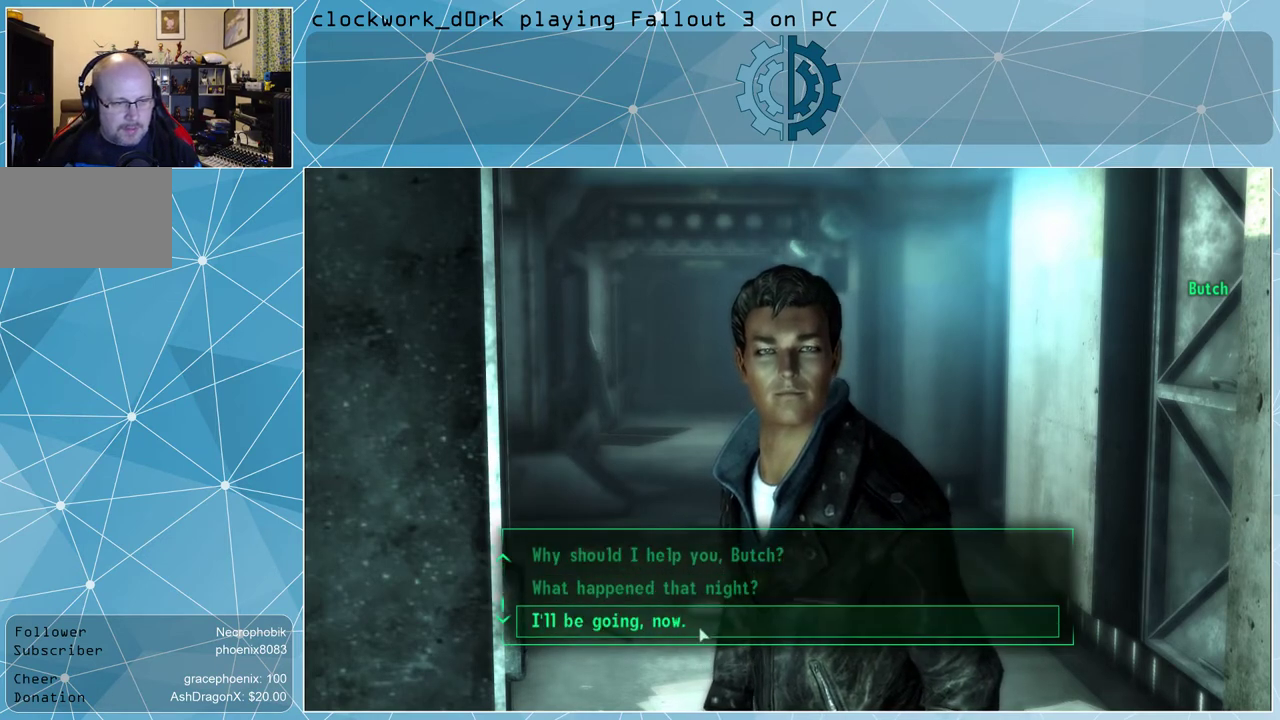
Gameplay with keyboard and mouse; each line is a JSON object with the keys and mouse buttons held at the frame after it. "events" lists presses ("down") and releases ("up") of "1", "2", "3", "4", "5", "a", "alt", "c", "ctrl", "d", "e", "f", "q", "r", "s", "shift", "space", "tab", "v", "w", "x", "z", "mouse_left", "mouse_wheel" and "mouse_right" between this image and that frame as [ms after this image, input, new state], when the widget could be followed in between. "mouse_left", "mouse_wheel", "mouse_right" = the "left", "wheel", "right" buttons of the "mouse" list. No other keys are recorded. "wheel" means that the mouse wheel is clicked or scrolled. Not read: mouse_move other_keys.
{"keys": [], "mouse": [], "events": [[233, "mouse_left", "down"], [333, "mouse_left", "up"]]}
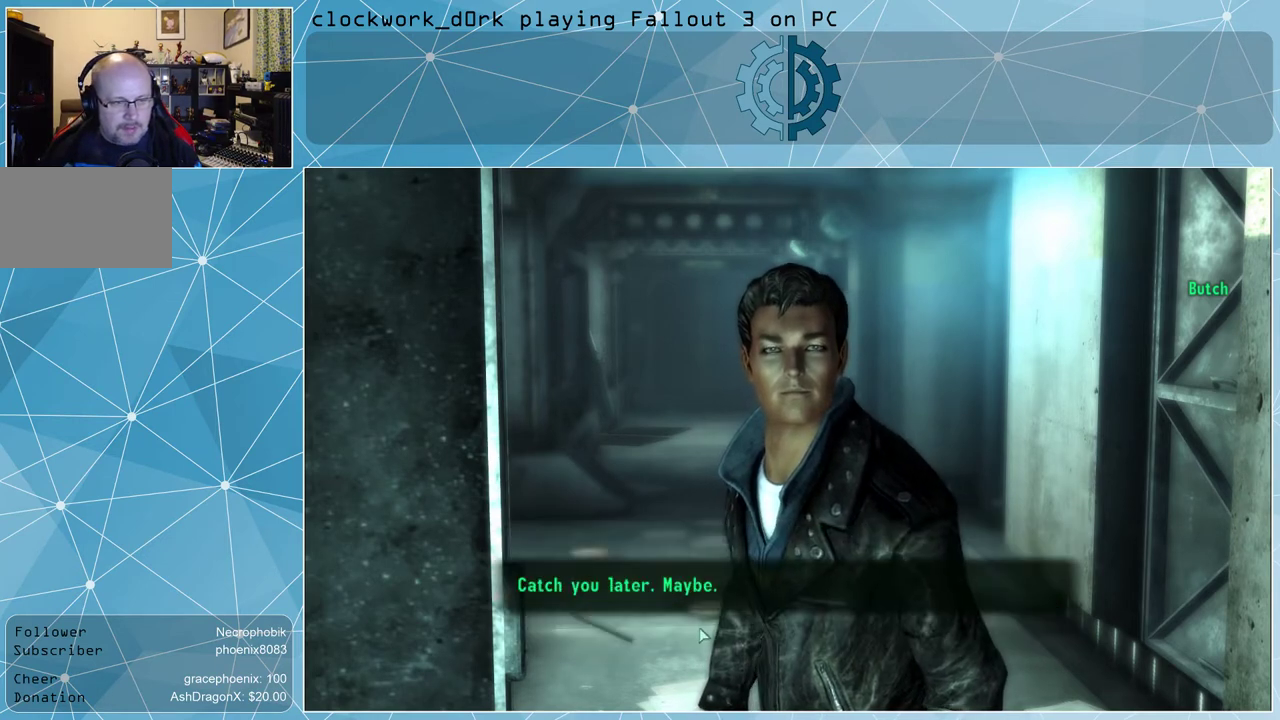
{"keys": [], "mouse": [], "events": []}
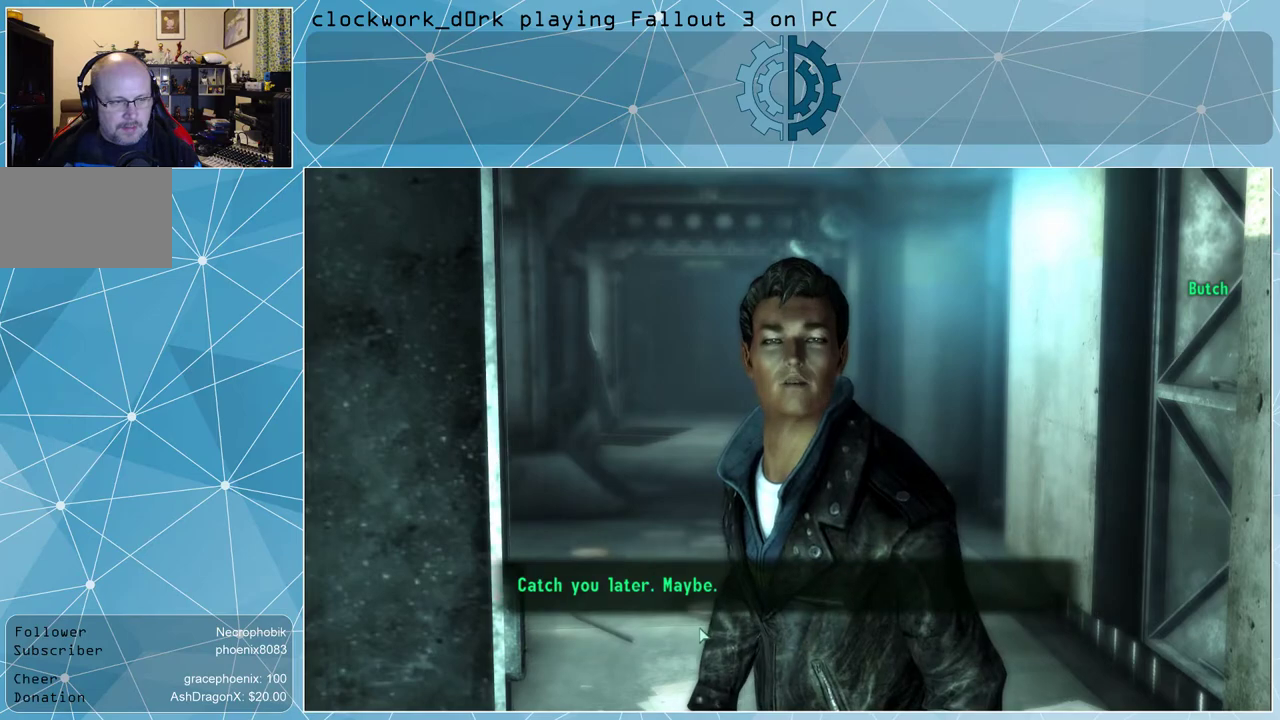
{"keys": [], "mouse": [], "events": []}
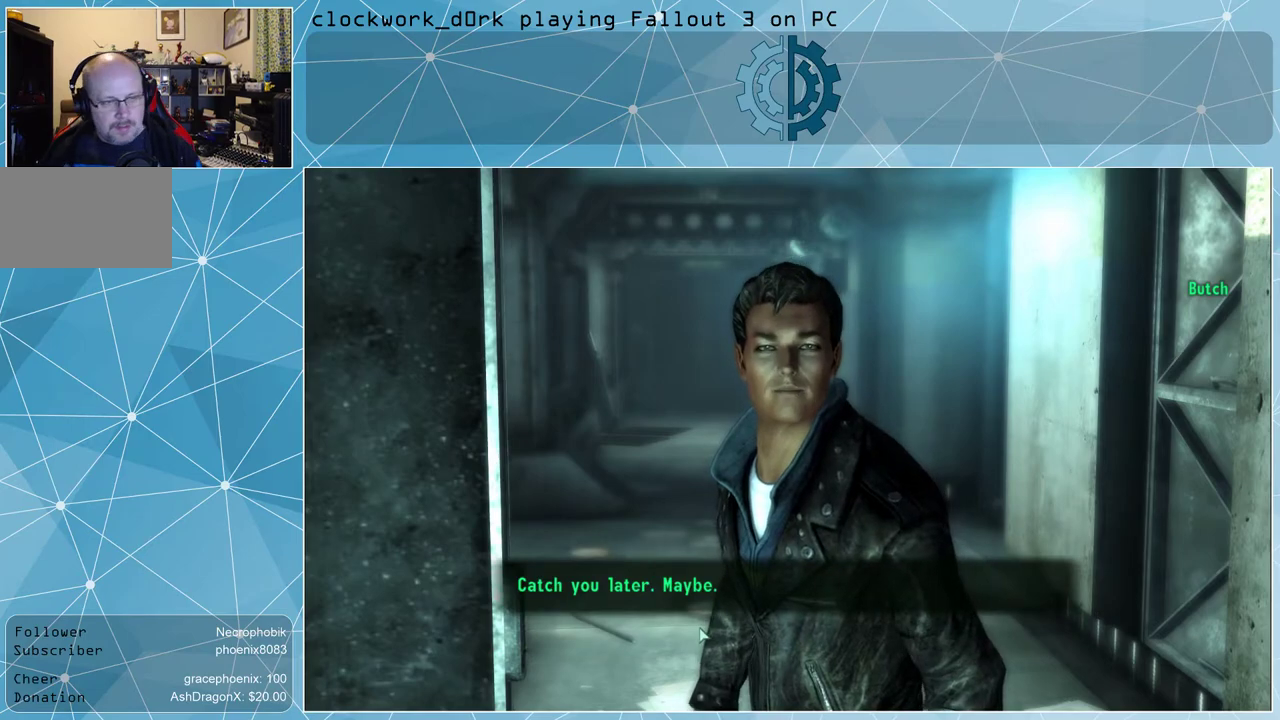
{"keys": [], "mouse": [], "events": []}
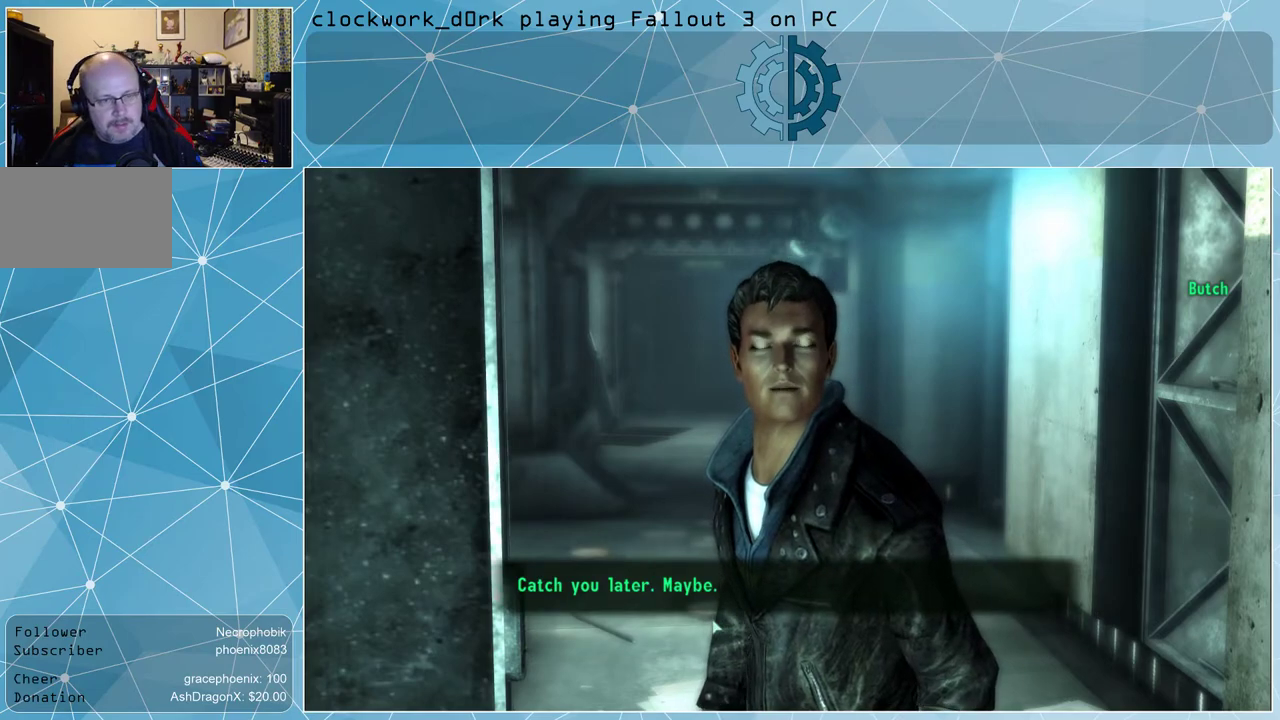
{"keys": [], "mouse": [], "events": []}
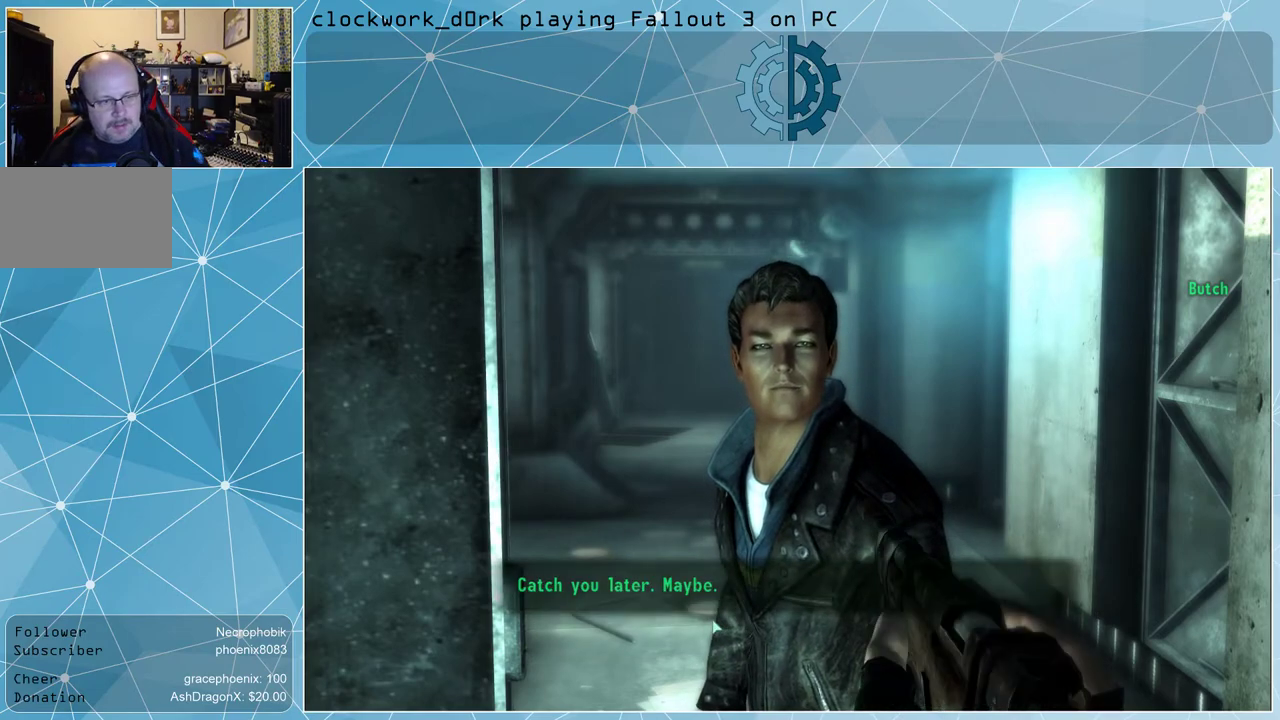
{"keys": [], "mouse": [], "events": []}
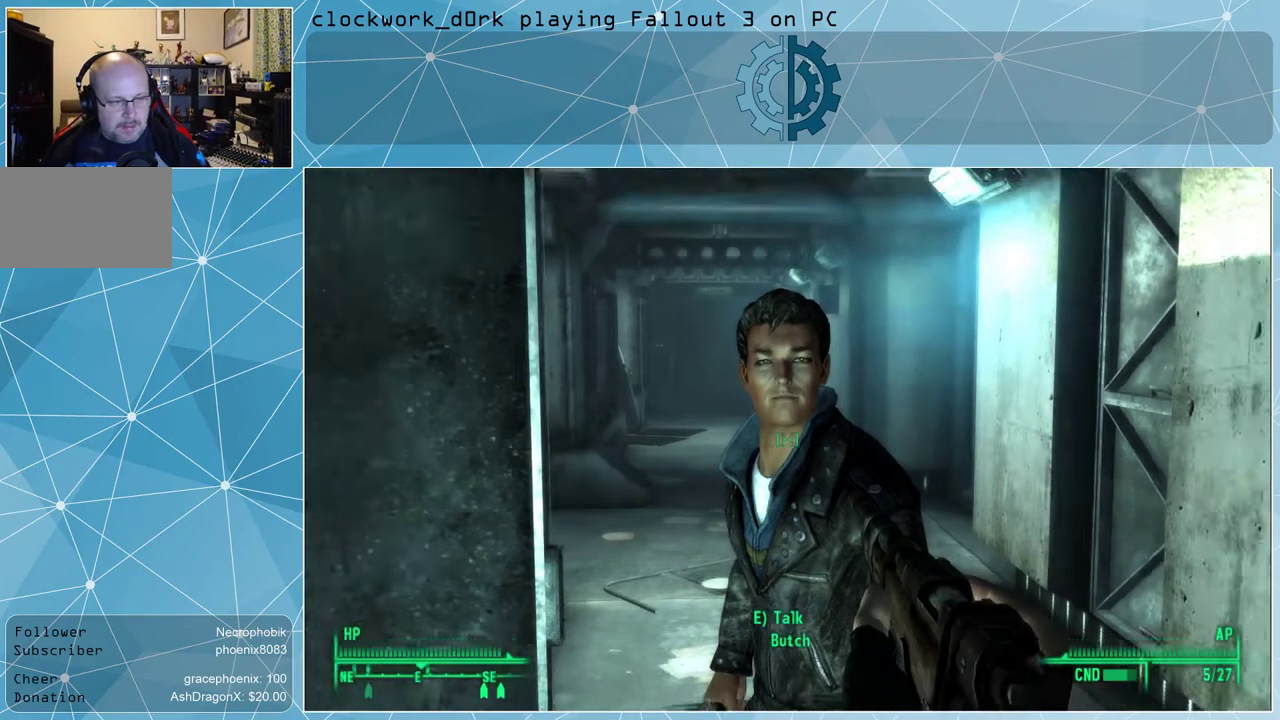
{"keys": [], "mouse": [], "events": []}
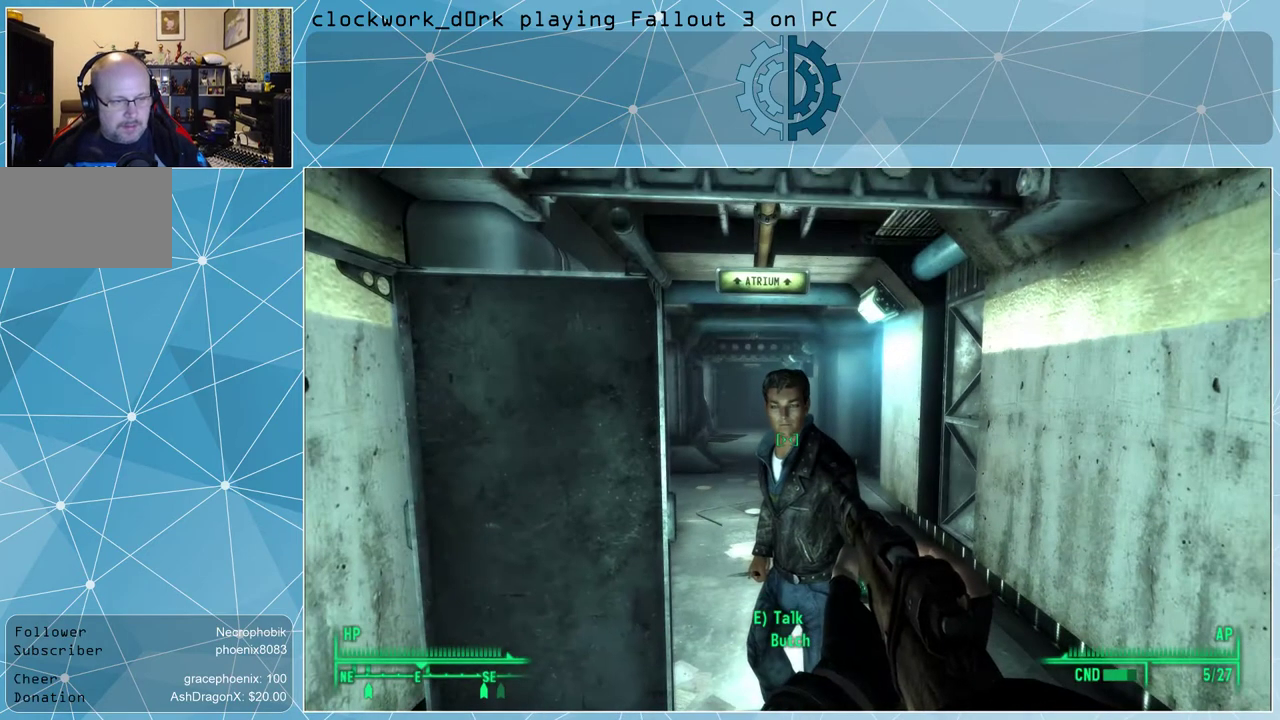
{"keys": [], "mouse": [], "events": []}
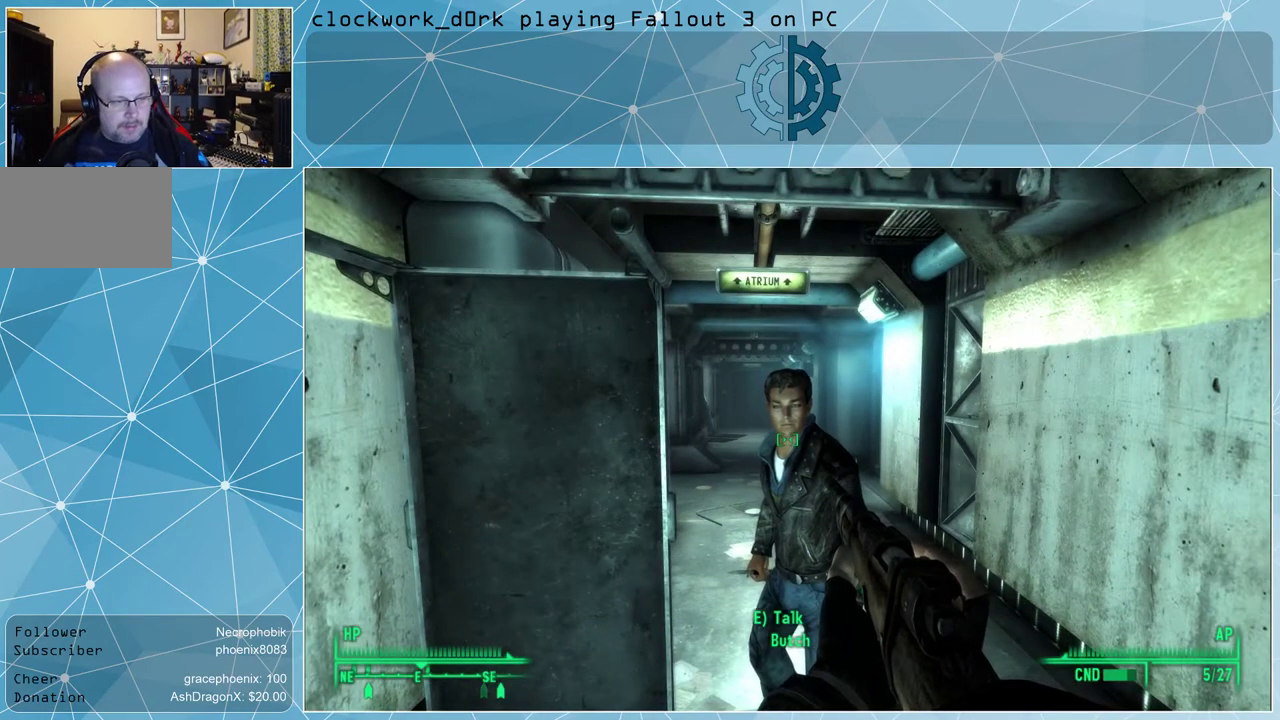
{"keys": [], "mouse": [], "events": []}
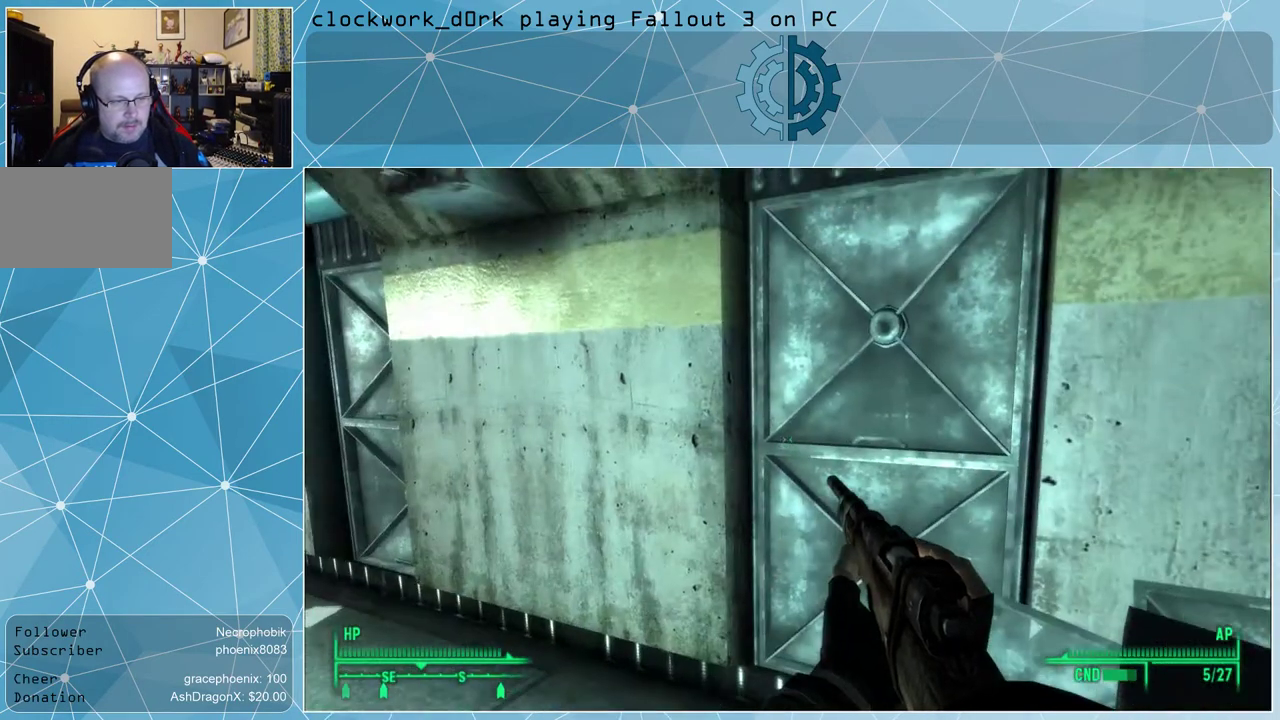
{"keys": [], "mouse": [], "events": []}
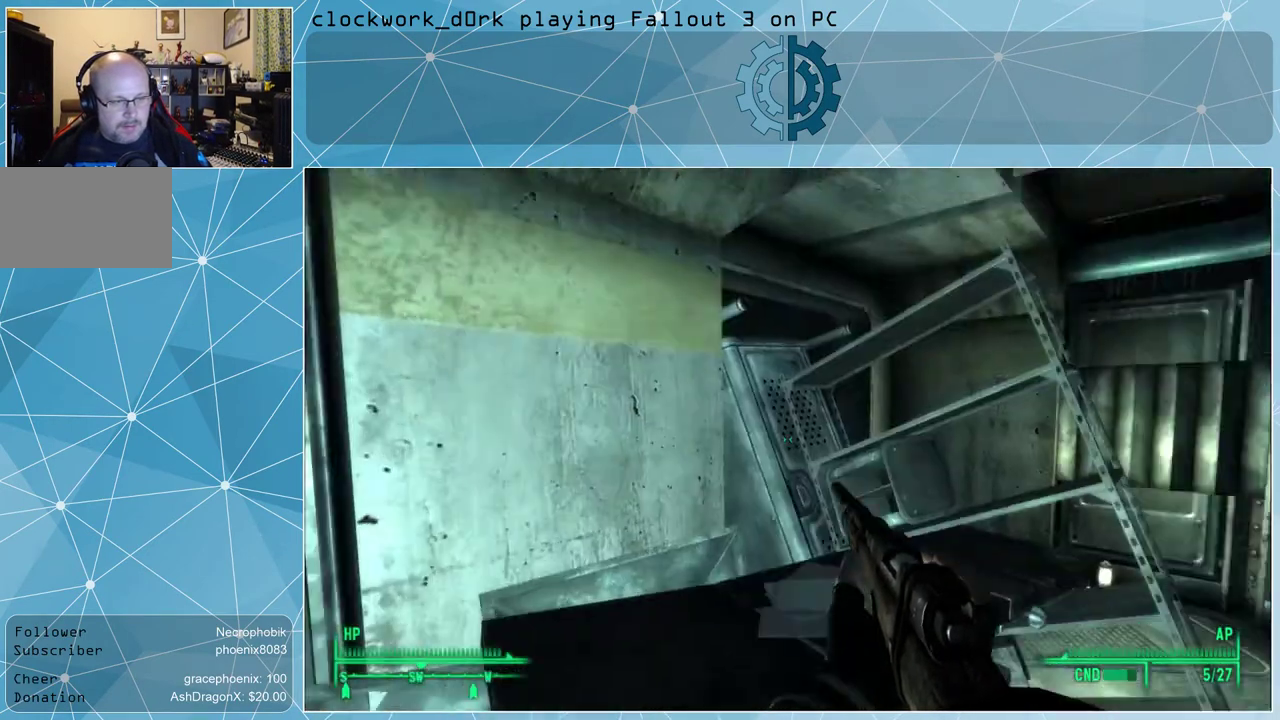
{"keys": [], "mouse": [], "events": []}
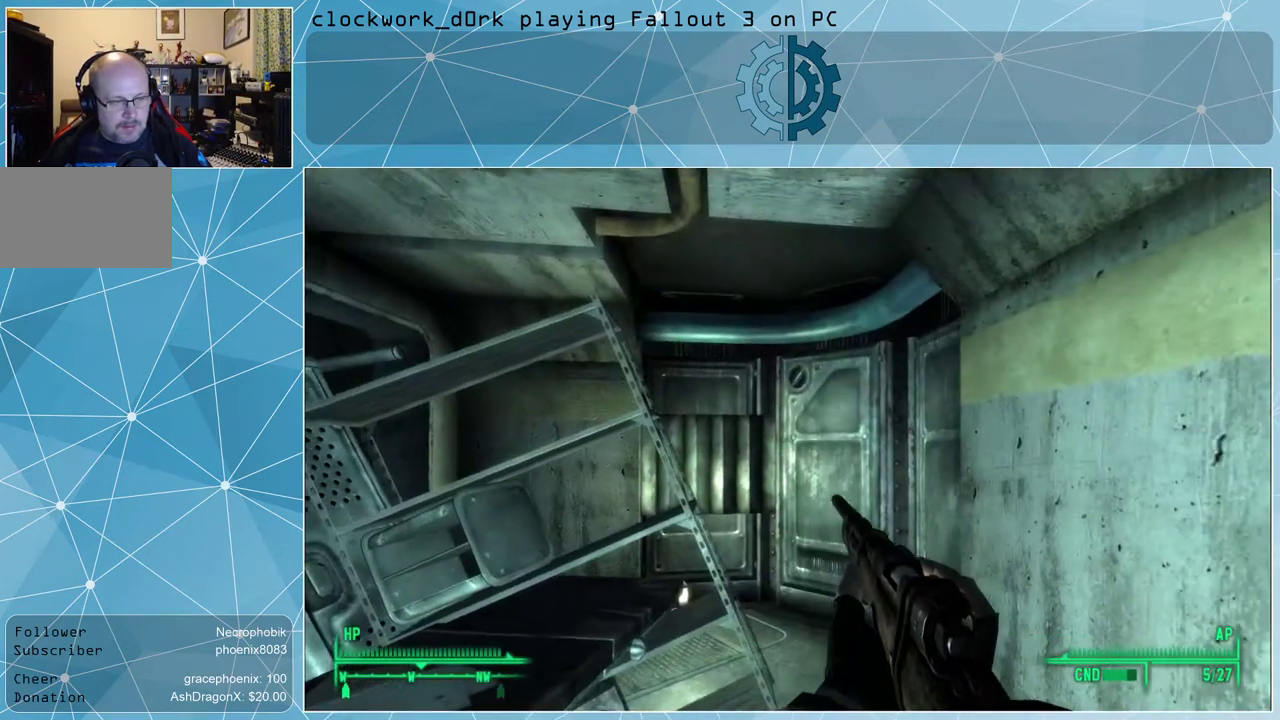
{"keys": ["d", "w"], "mouse": [], "events": [[300, "d", "down"], [433, "w", "down"]]}
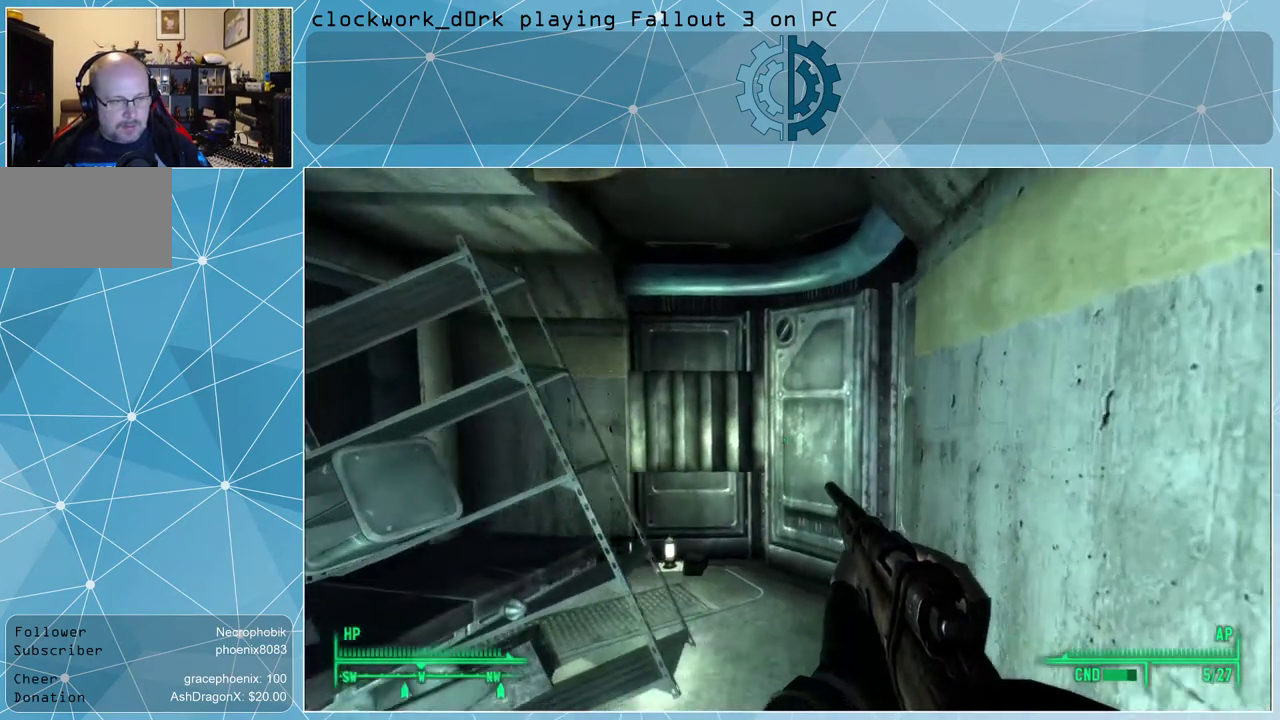
{"keys": ["w"], "mouse": [], "events": [[267, "d", "up"]]}
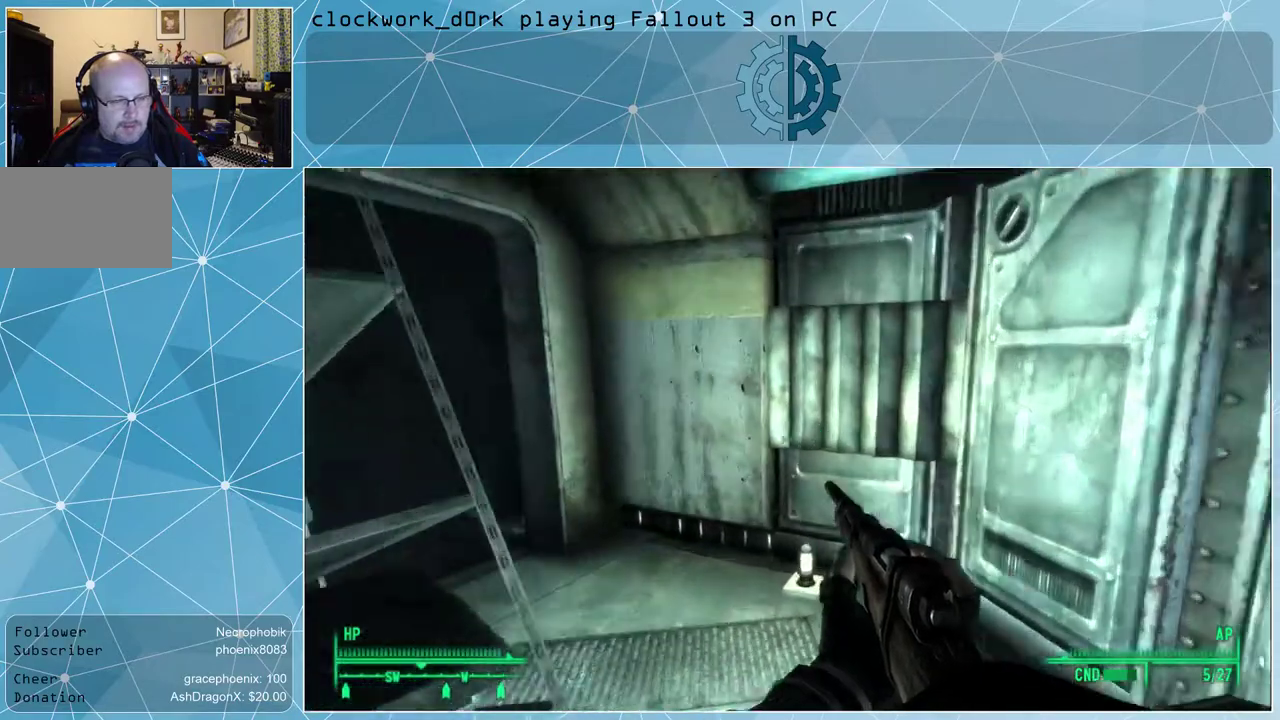
{"keys": ["w"], "mouse": [], "events": [[67, "d", "down"], [333, "d", "up"]]}
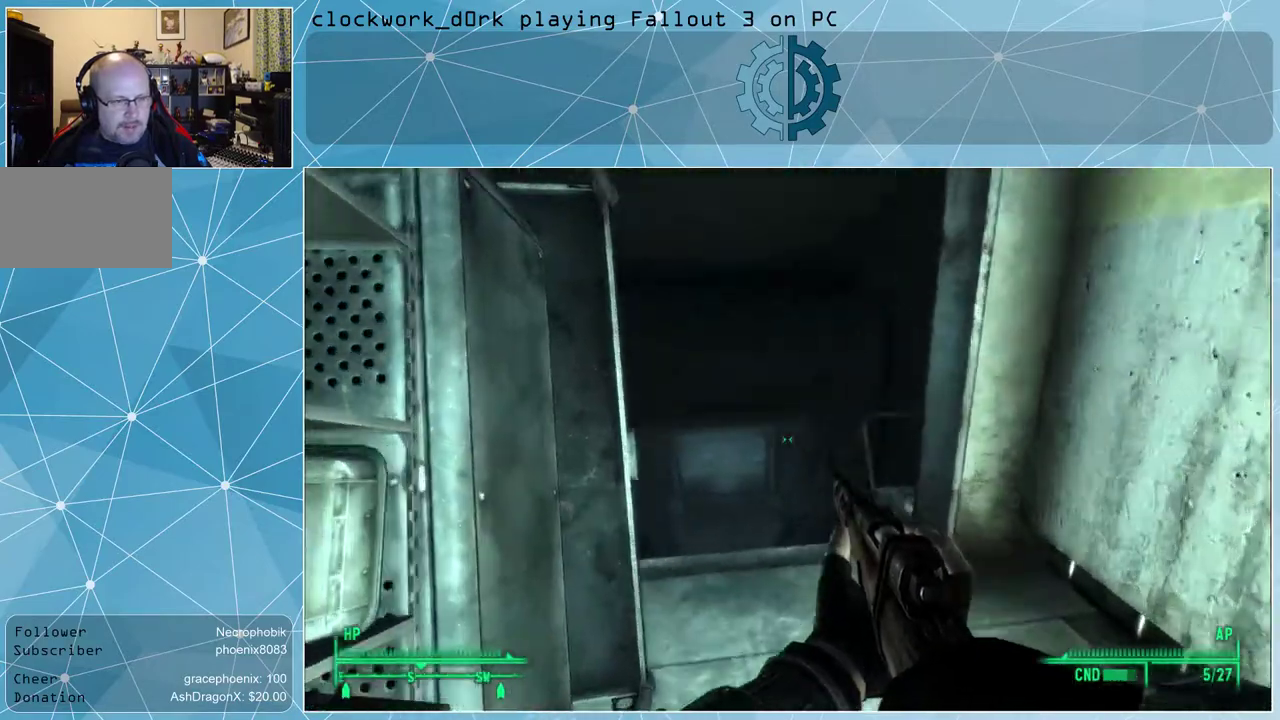
{"keys": ["d", "w"], "mouse": [], "events": [[433, "d", "down"]]}
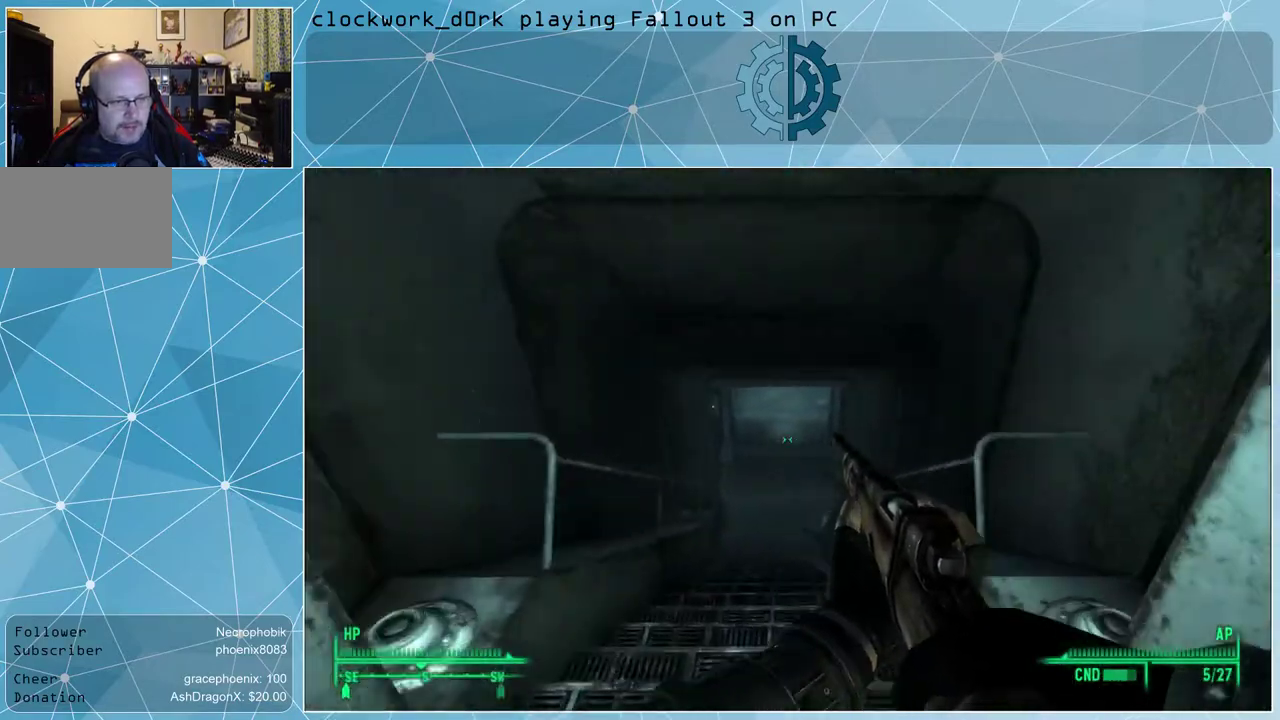
{"keys": ["a", "w"], "mouse": [], "events": [[33, "d", "up"], [467, "a", "down"]]}
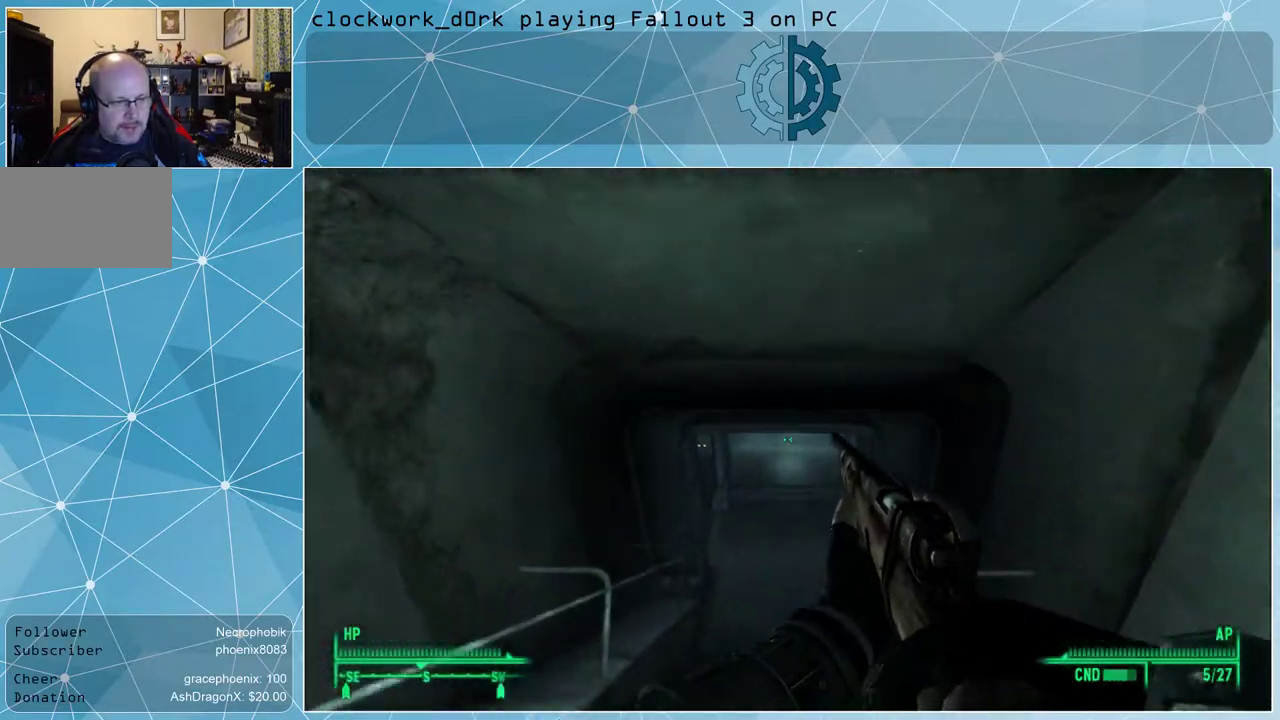
{"keys": ["w"], "mouse": [], "events": [[67, "a", "up"]]}
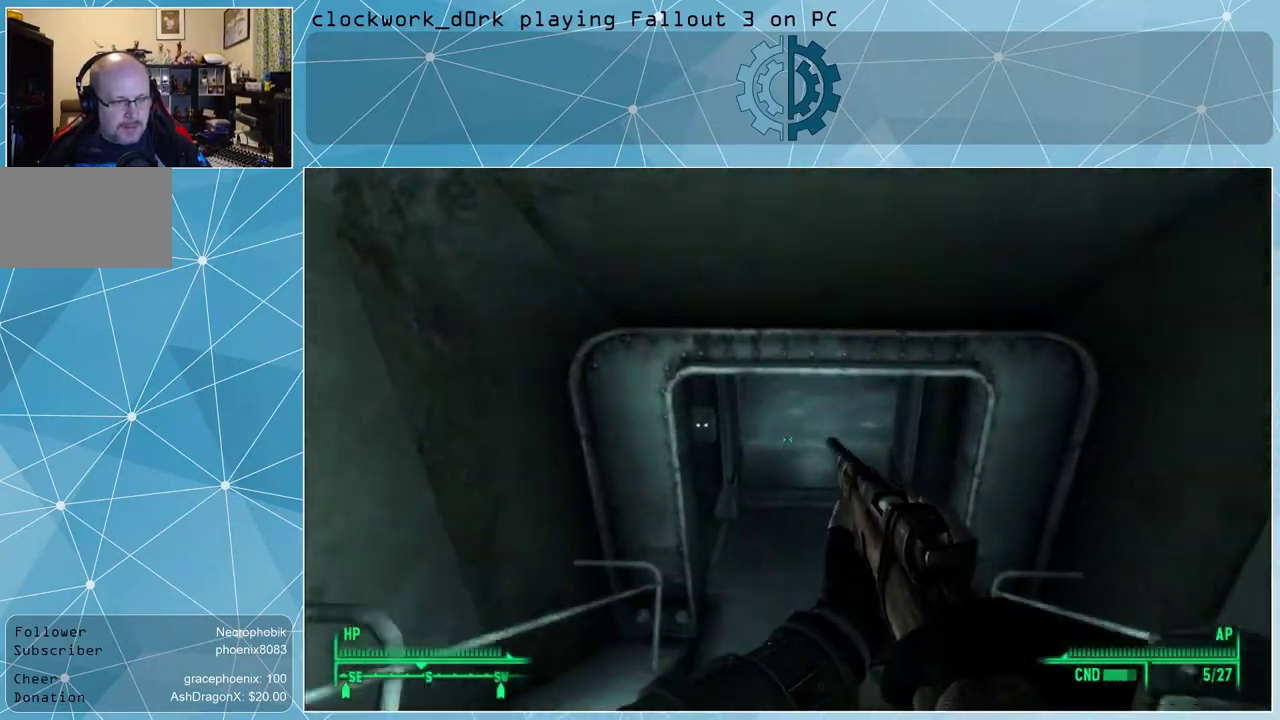
{"keys": ["w"], "mouse": [], "events": []}
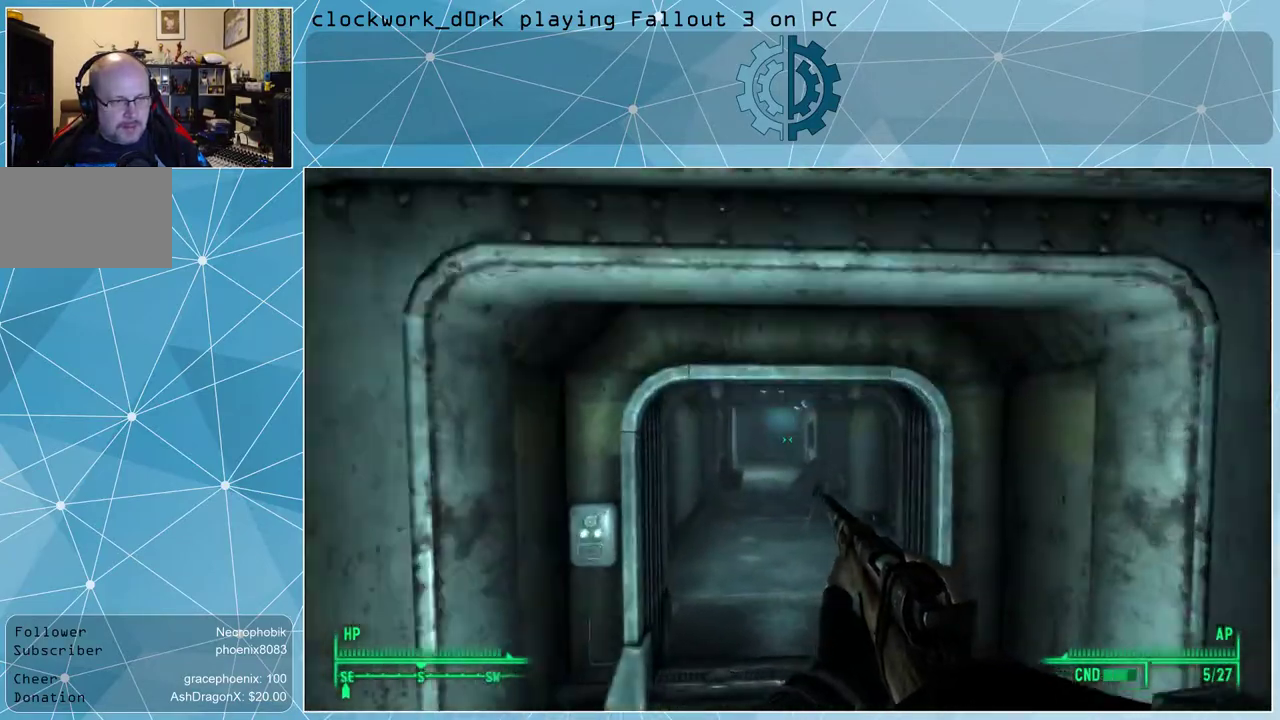
{"keys": ["w"], "mouse": [], "events": []}
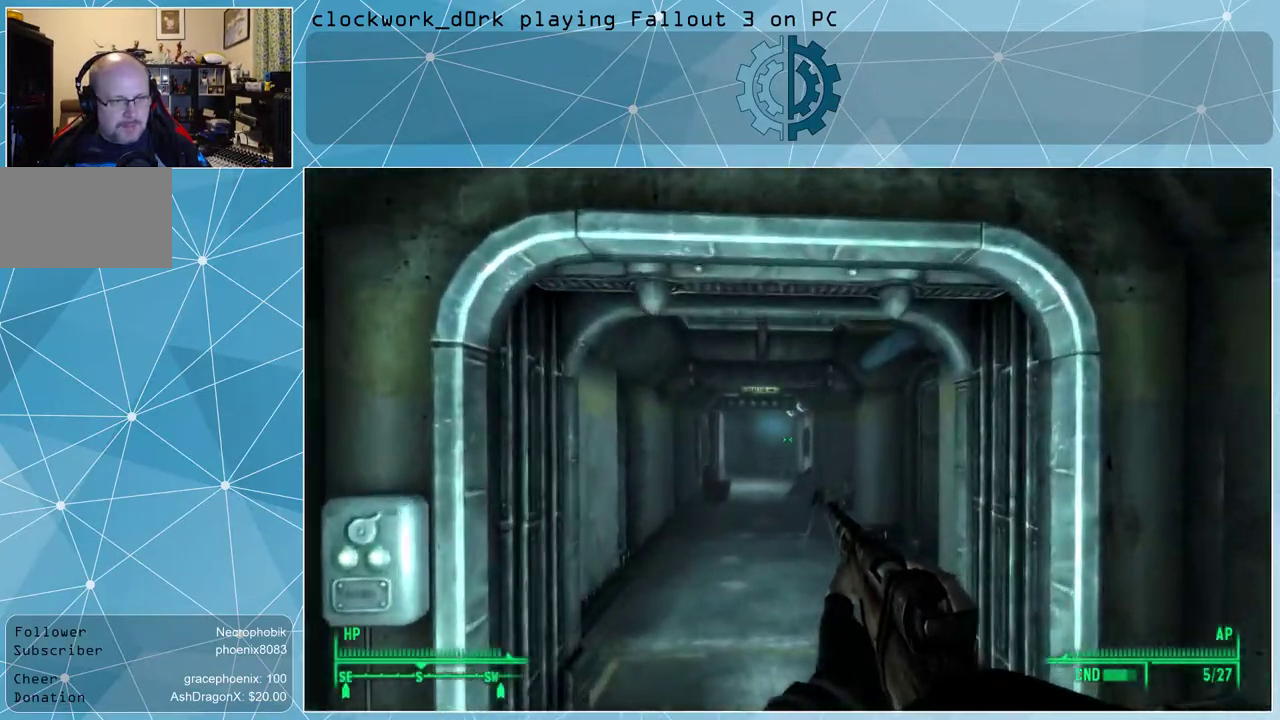
{"keys": ["w"], "mouse": [], "events": []}
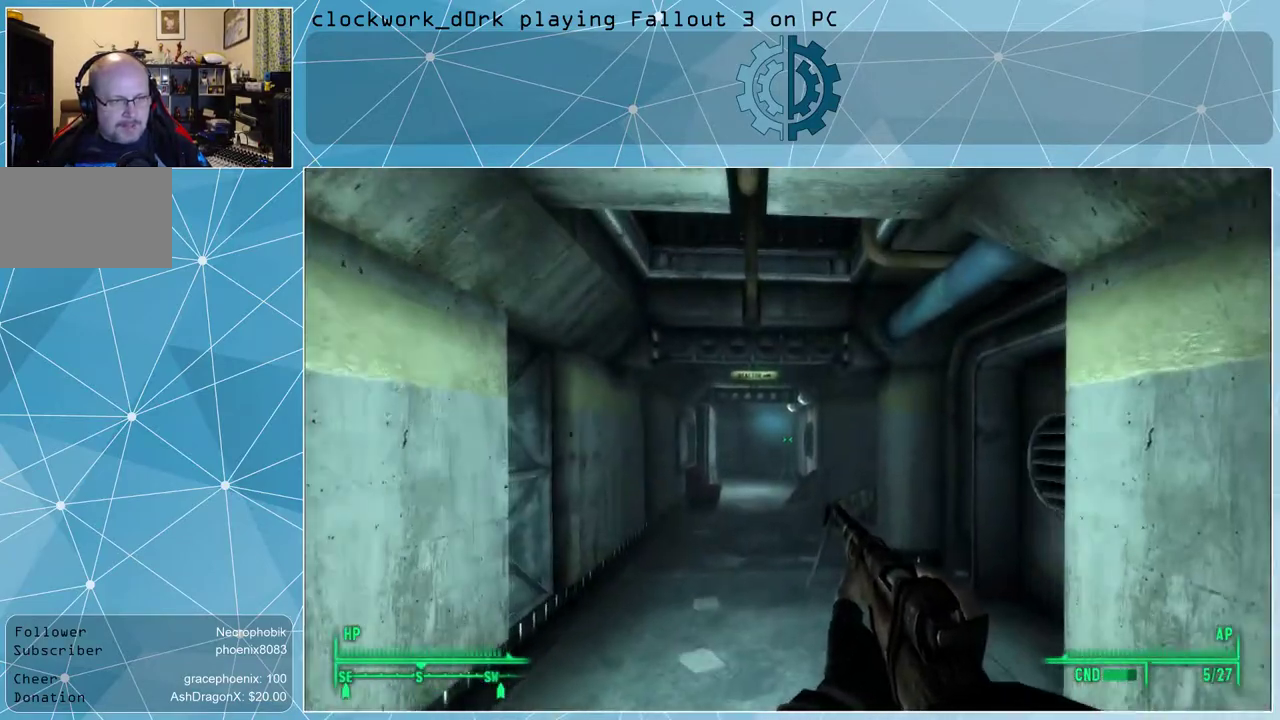
{"keys": ["w"], "mouse": [], "events": [[200, "a", "down"], [400, "a", "up"]]}
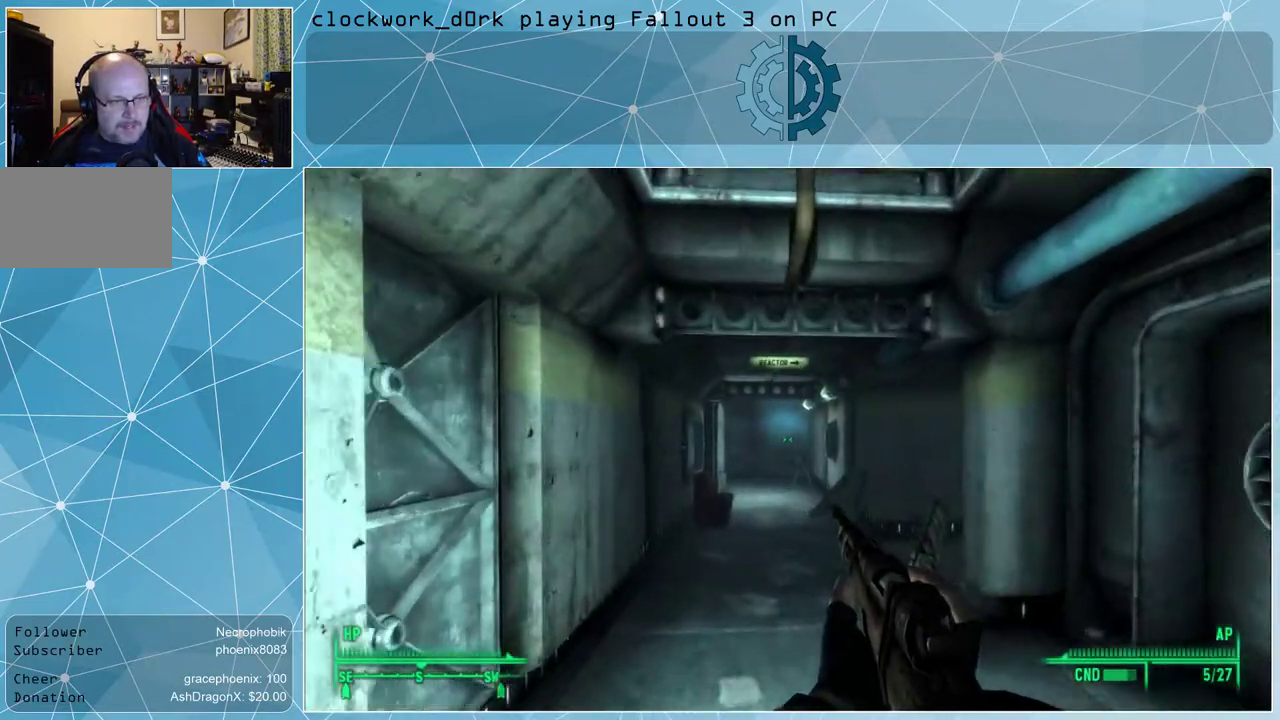
{"keys": ["w"], "mouse": [], "events": []}